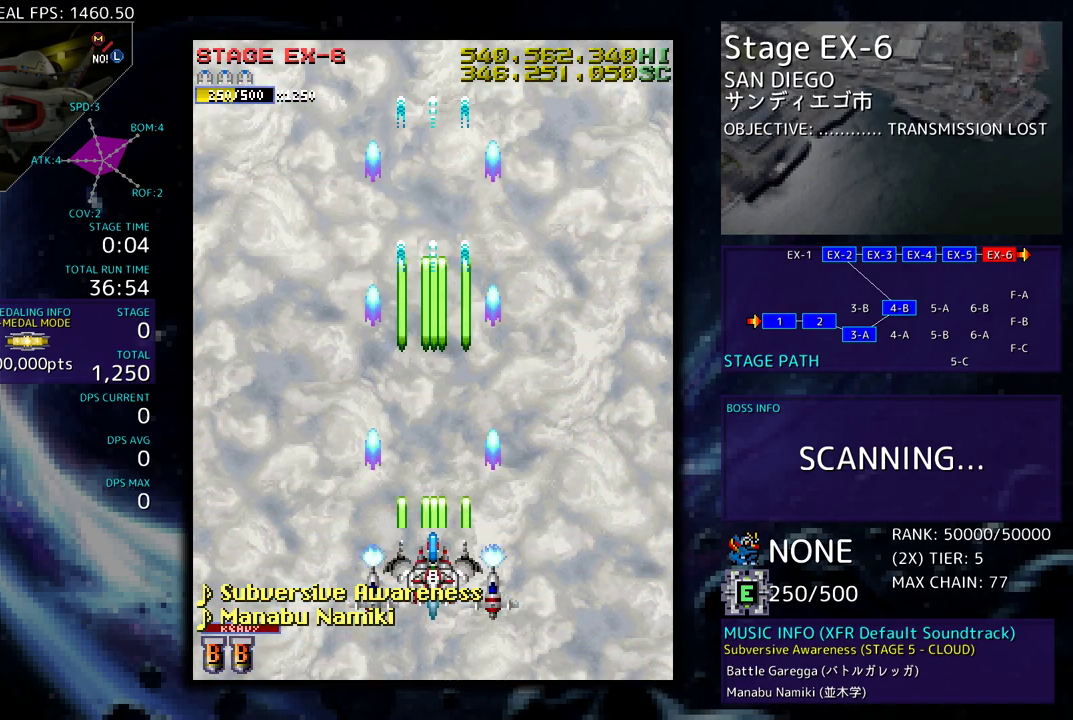
Gameplay with a controller; each line is a JSON object with the inputs held at the frame after it. "events" lists button and stick changes between this image and that frame as [ms after this image, input, new state], when the widget could be followed in between. Not read: L3 R3 other_buttons.
{"buttons": [], "events": [[67, "DPAD_LEFT", "down"], [83, "DPAD_UP", "down"], [250, "DPAD_UP", "up"], [300, "DPAD_LEFT", "up"]]}
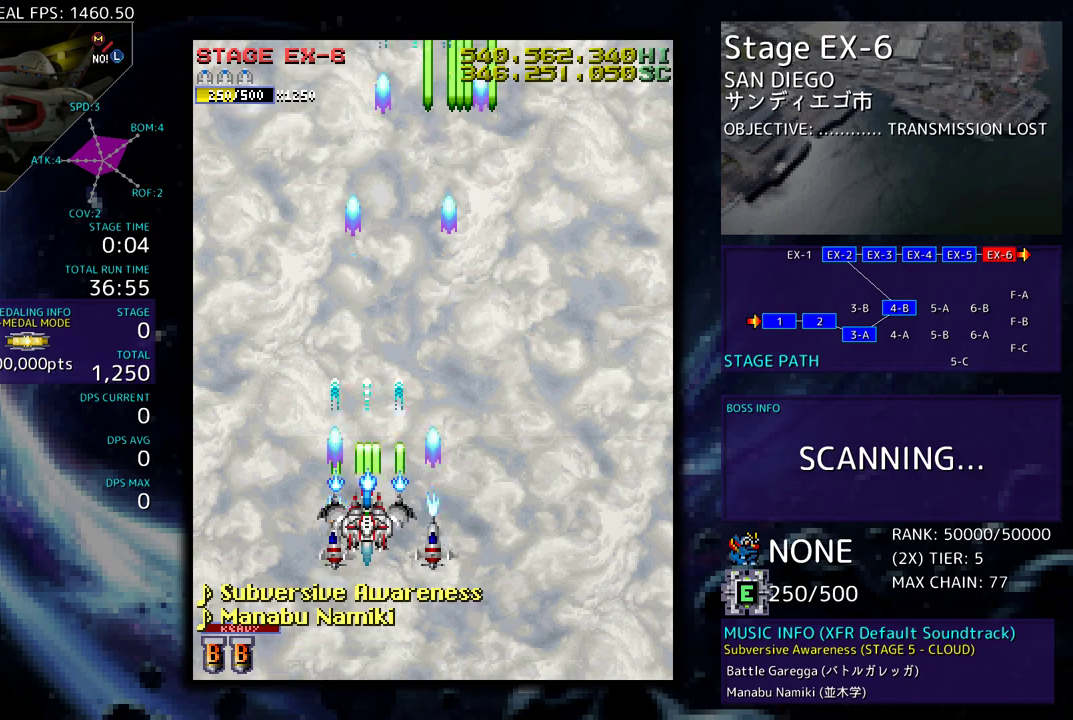
{"buttons": ["DPAD_RIGHT"], "events": [[383, "DPAD_RIGHT", "down"]]}
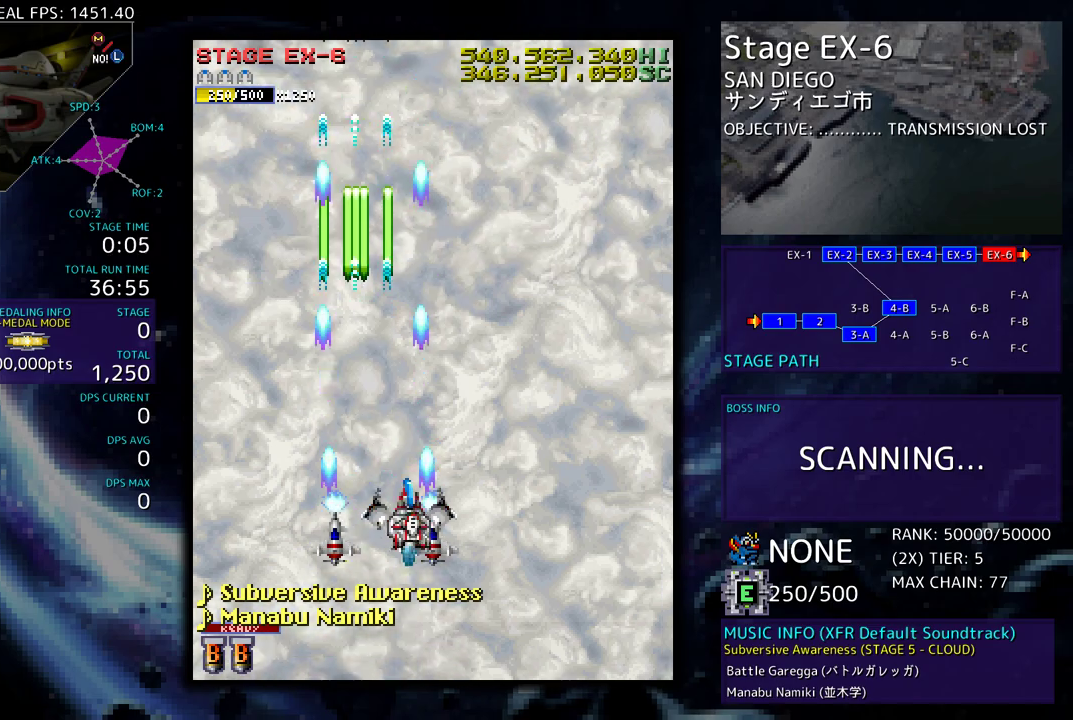
{"buttons": [], "events": [[333, "DPAD_RIGHT", "up"]]}
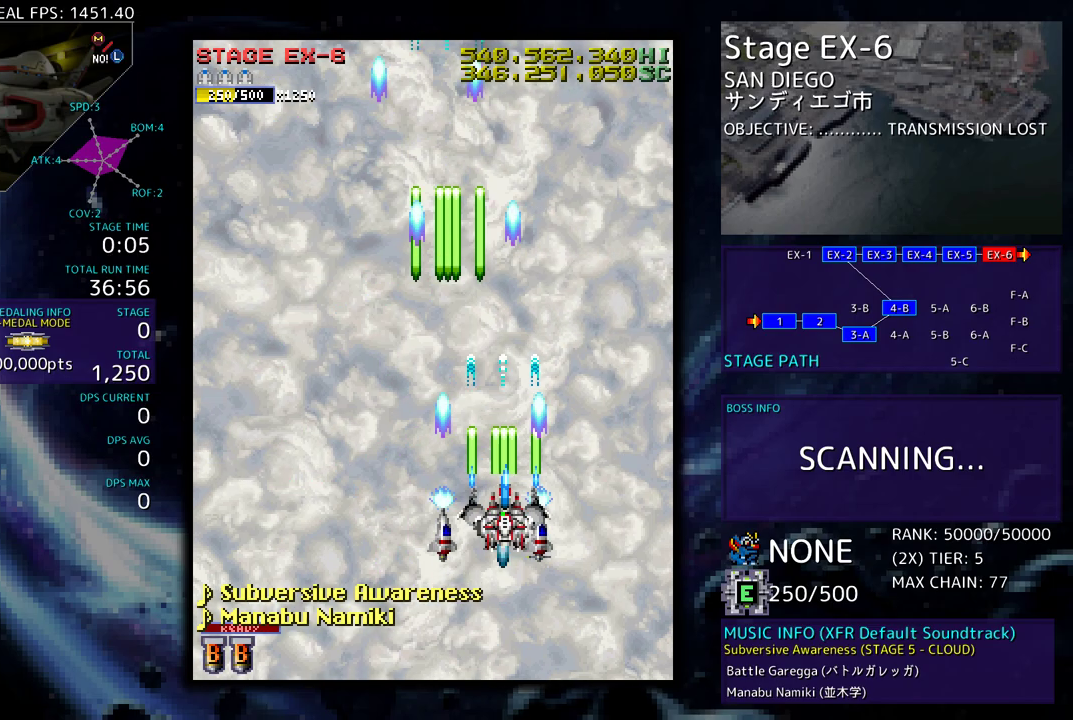
{"buttons": [], "events": [[50, "DPAD_DOWN", "down"], [67, "DPAD_RIGHT", "down"], [283, "DPAD_DOWN", "up"], [350, "DPAD_RIGHT", "up"]]}
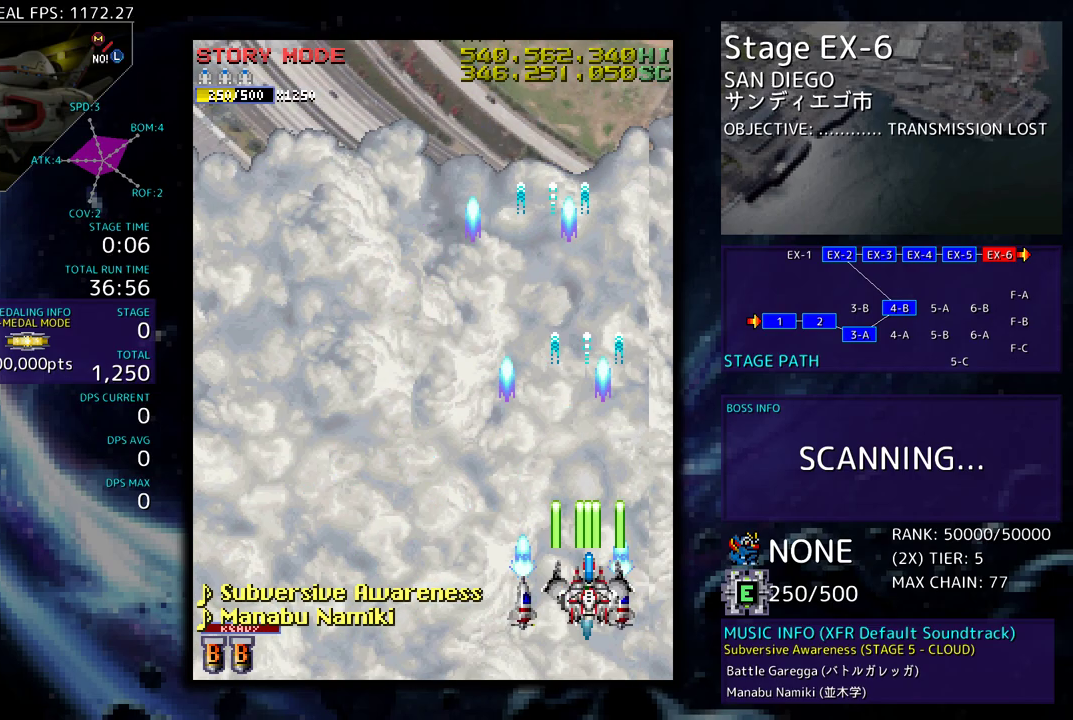
{"buttons": ["DPAD_LEFT"], "events": [[133, "DPAD_LEFT", "down"], [167, "DPAD_UP", "down"], [333, "DPAD_UP", "up"]]}
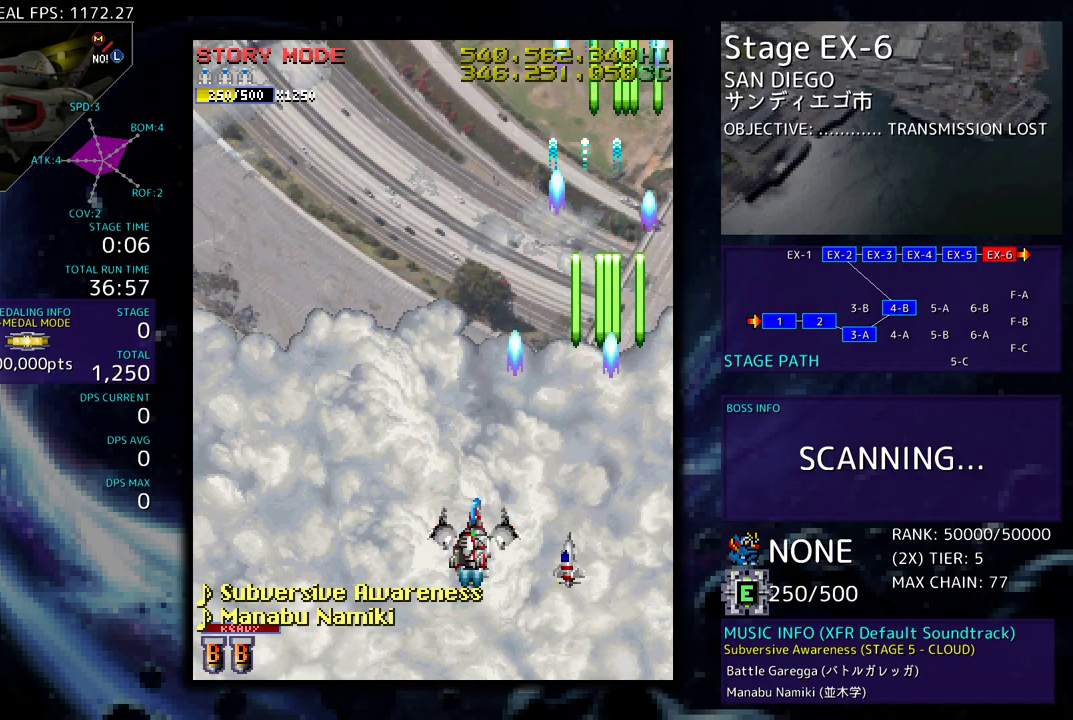
{"buttons": [], "events": [[33, "DPAD_LEFT", "up"]]}
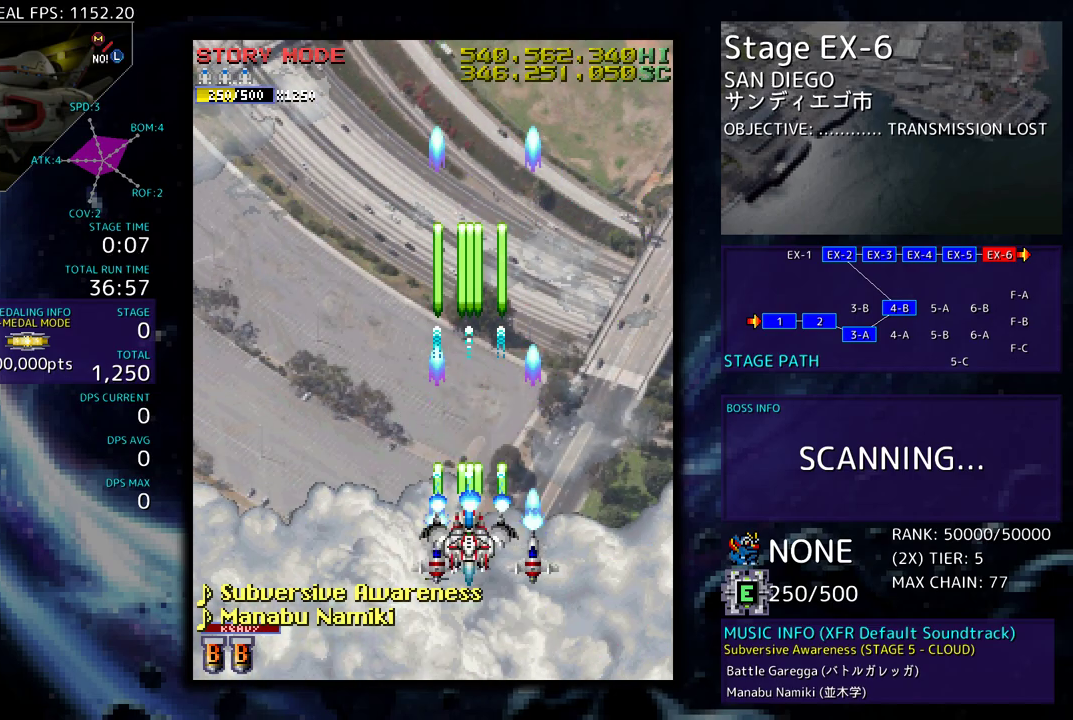
{"buttons": [], "events": [[183, "DPAD_LEFT", "down"], [500, "DPAD_LEFT", "up"]]}
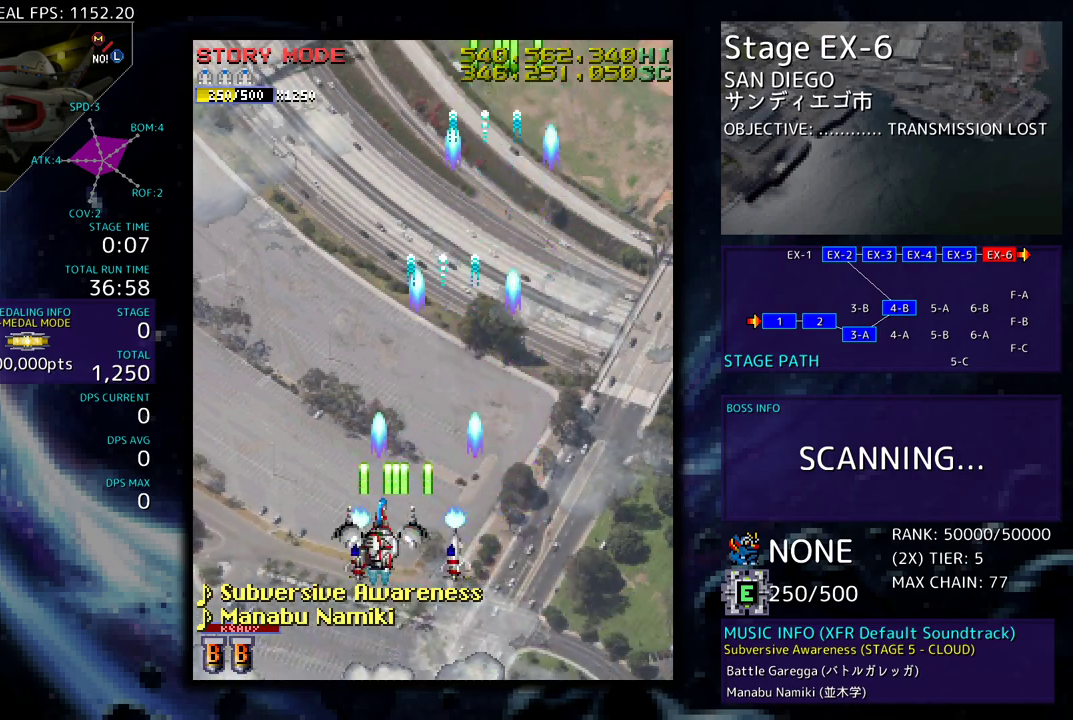
{"buttons": [], "events": []}
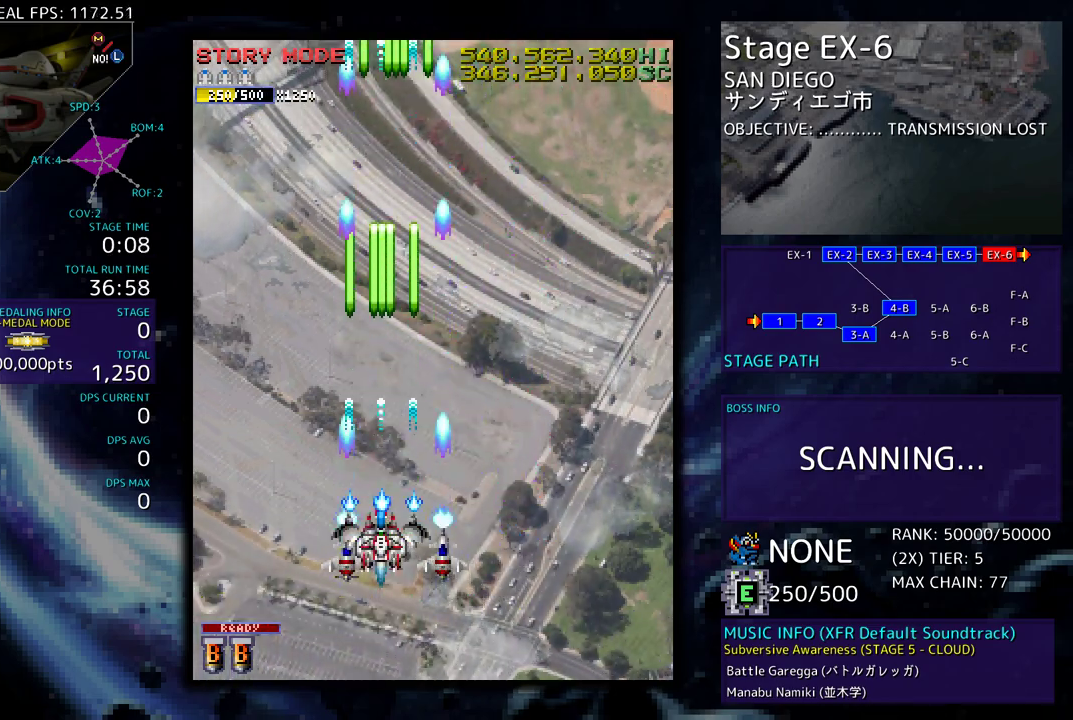
{"buttons": [], "events": []}
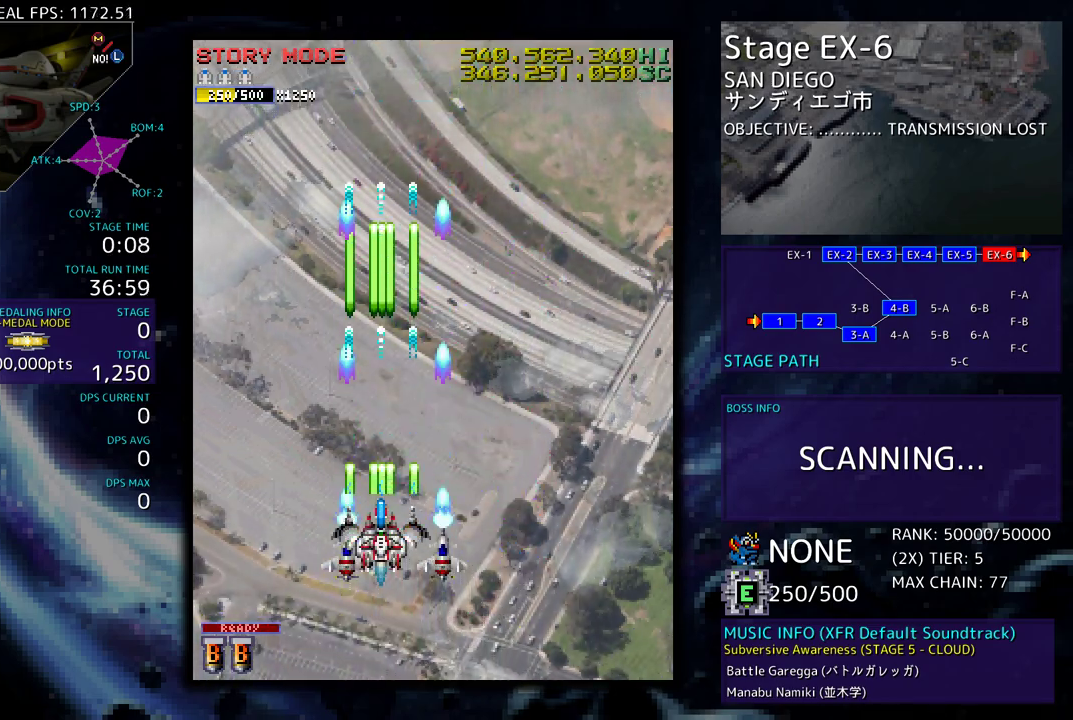
{"buttons": [], "events": []}
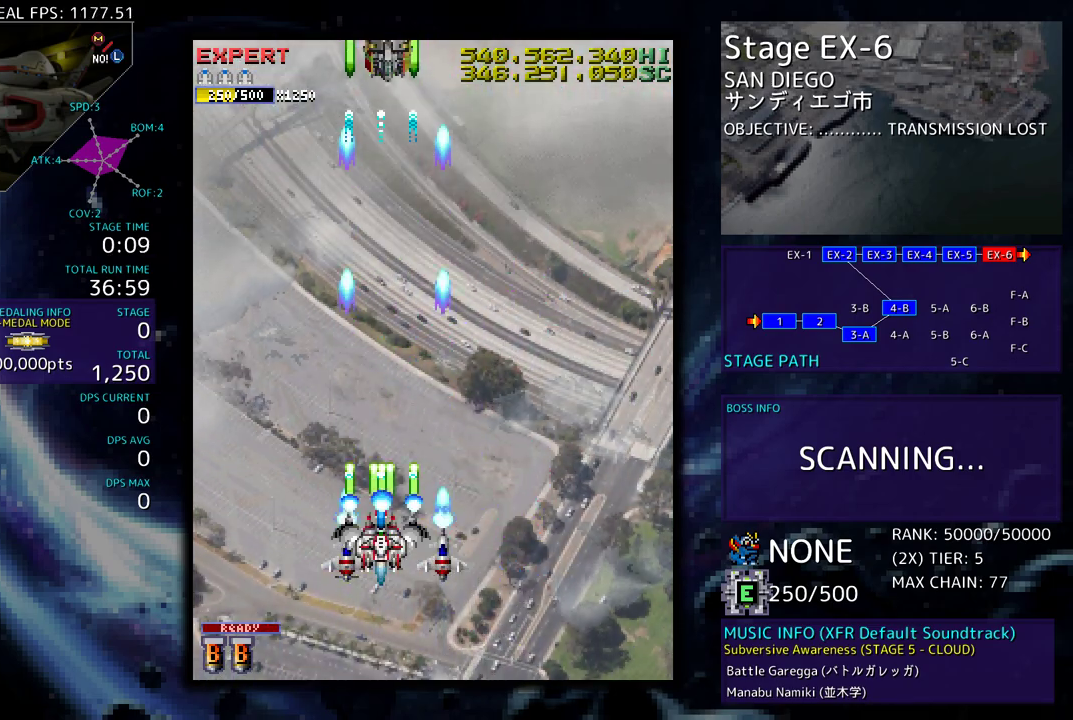
{"buttons": ["DPAD_UP", "DPAD_LEFT"], "events": [[267, "DPAD_RIGHT", "down"], [350, "DPAD_DOWN", "down"], [417, "DPAD_RIGHT", "up"], [467, "DPAD_DOWN", "up"], [467, "DPAD_LEFT", "down"], [500, "DPAD_UP", "down"]]}
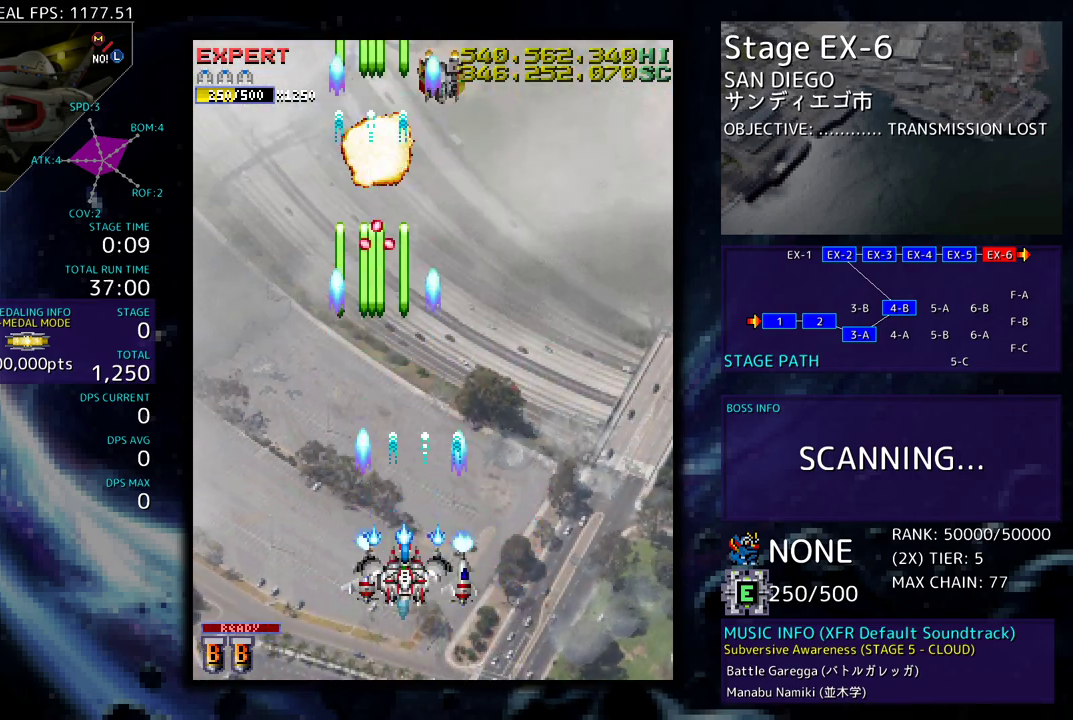
{"buttons": ["DPAD_UP", "DPAD_RIGHT"], "events": [[17, "DPAD_LEFT", "up"], [33, "DPAD_UP", "up"], [50, "DPAD_RIGHT", "down"], [67, "DPAD_RIGHT", "up"], [267, "DPAD_RIGHT", "down"], [283, "DPAD_DOWN", "down"], [400, "DPAD_DOWN", "up"], [450, "DPAD_UP", "down"]]}
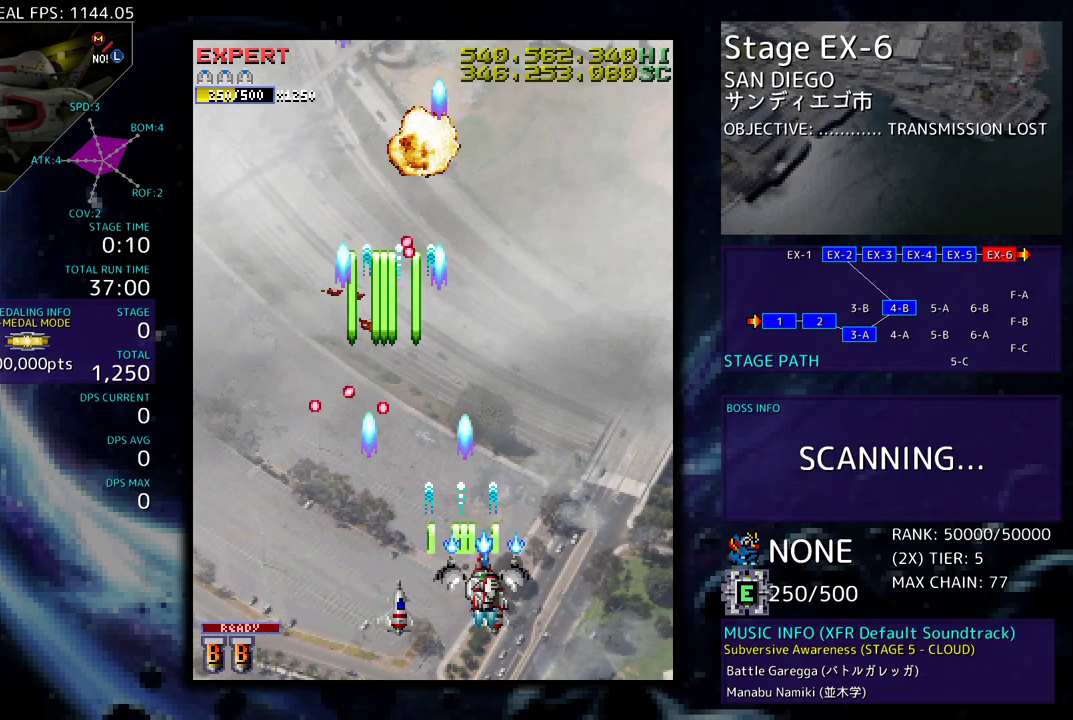
{"buttons": ["DPAD_DOWN", "DPAD_RIGHT"], "events": [[183, "DPAD_UP", "up"], [217, "DPAD_RIGHT", "up"], [433, "DPAD_DOWN", "down"], [433, "DPAD_RIGHT", "down"]]}
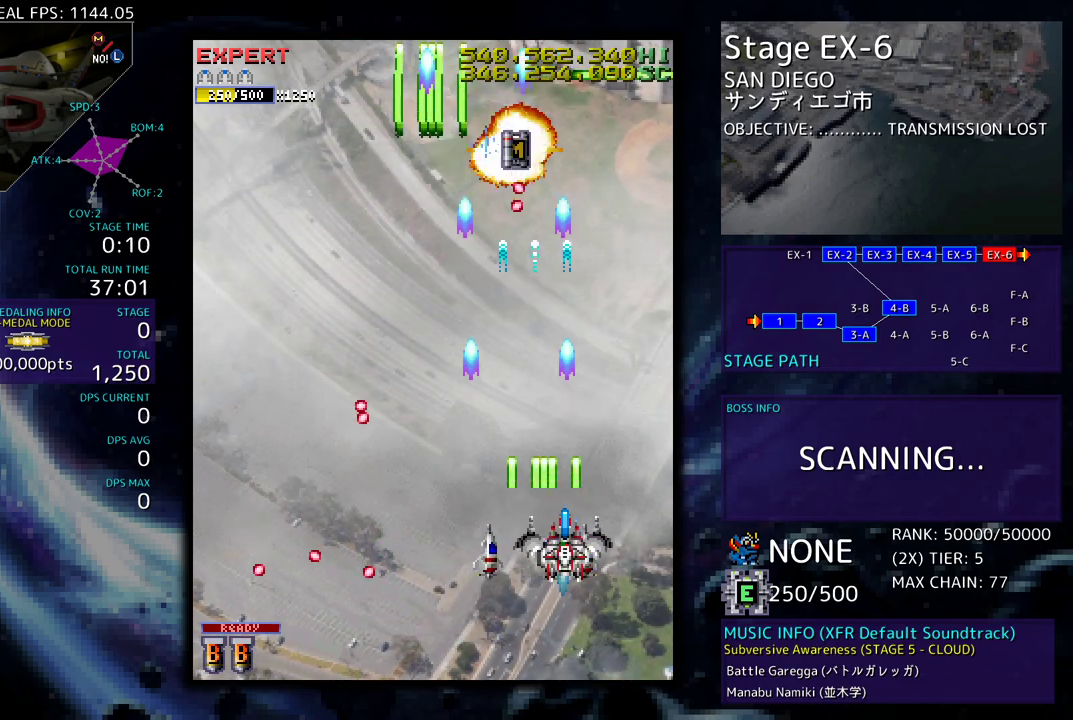
{"buttons": ["DPAD_LEFT"], "events": [[33, "DPAD_DOWN", "up"], [33, "DPAD_RIGHT", "up"], [217, "DPAD_UP", "down"], [233, "DPAD_LEFT", "down"], [433, "DPAD_UP", "up"]]}
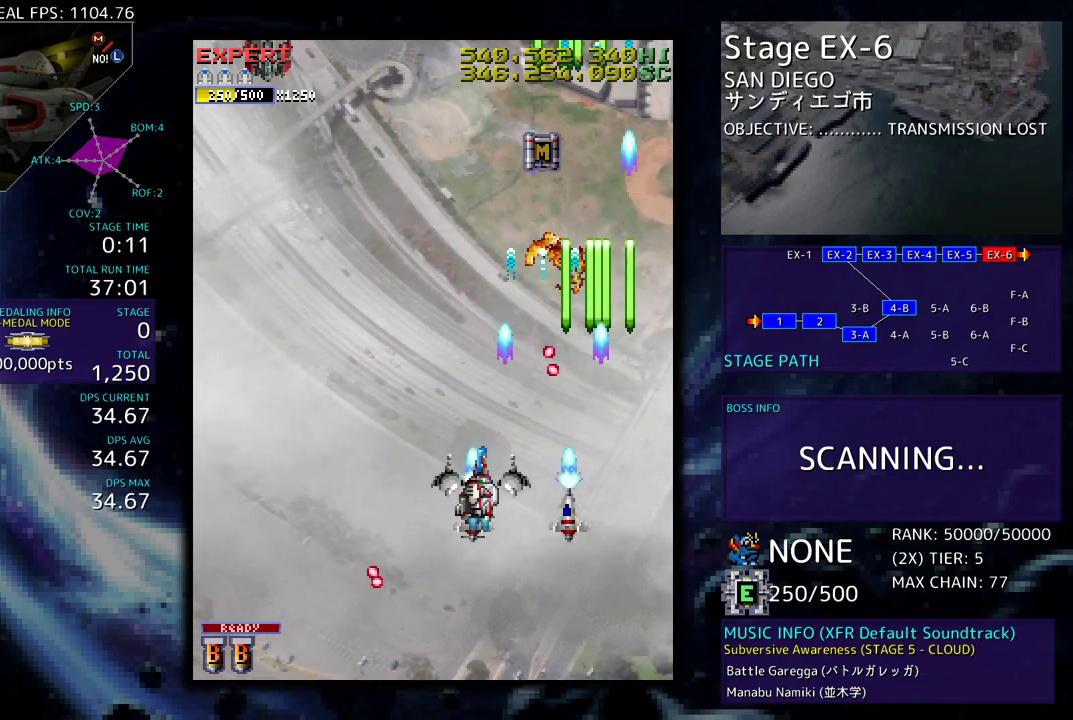
{"buttons": ["DPAD_DOWN"], "events": [[250, "DPAD_LEFT", "up"], [317, "DPAD_LEFT", "down"], [450, "DPAD_DOWN", "down"], [483, "DPAD_LEFT", "up"]]}
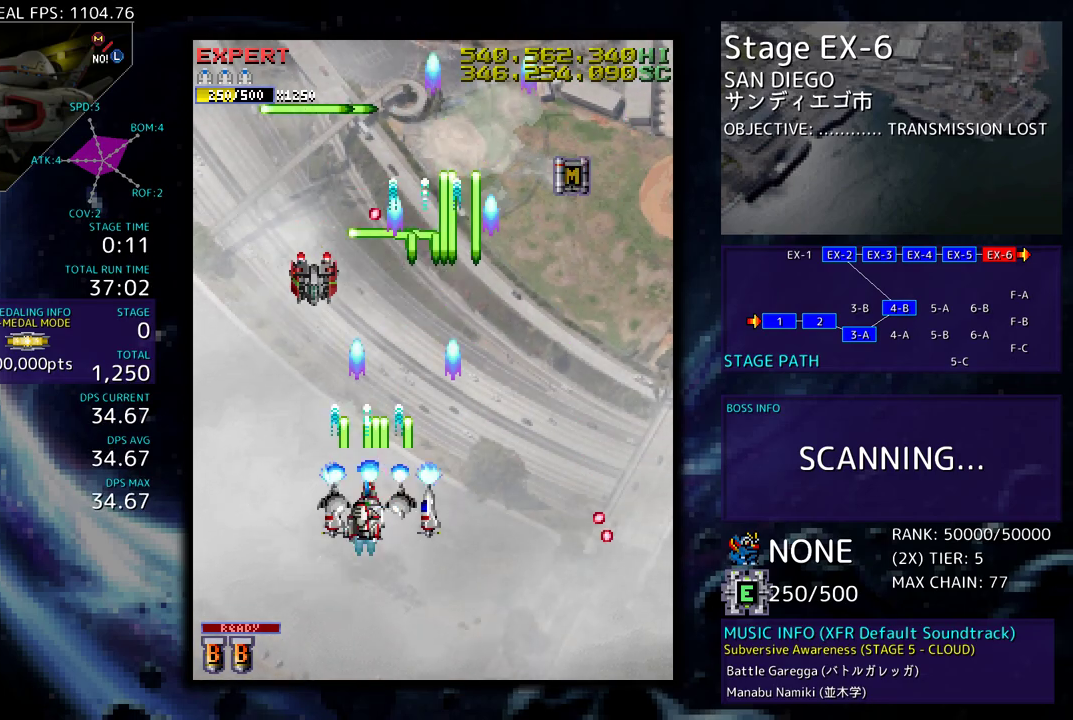
{"buttons": ["DPAD_RIGHT"], "events": [[100, "DPAD_RIGHT", "down"], [167, "DPAD_DOWN", "up"], [217, "DPAD_UP", "down"], [333, "DPAD_UP", "up"], [417, "DPAD_DOWN", "down"], [450, "DPAD_DOWN", "up"]]}
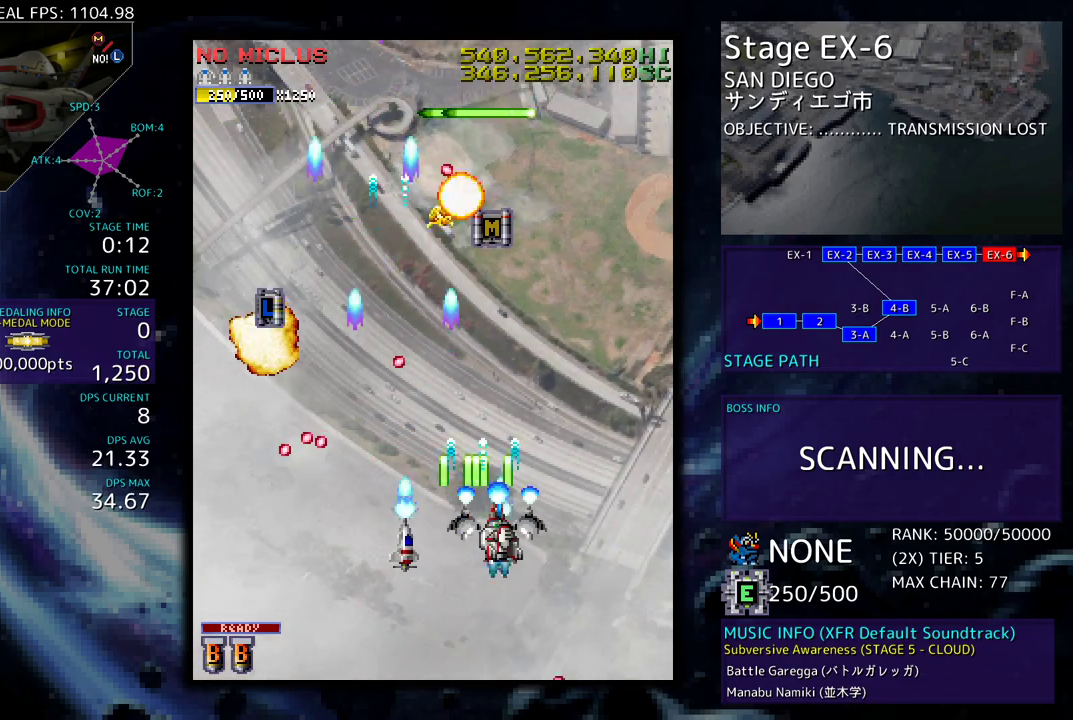
{"buttons": [], "events": [[33, "DPAD_RIGHT", "up"], [167, "DPAD_DOWN", "down"], [167, "DPAD_RIGHT", "down"], [233, "DPAD_DOWN", "up"], [267, "DPAD_UP", "down"], [467, "DPAD_RIGHT", "up"], [483, "DPAD_UP", "up"]]}
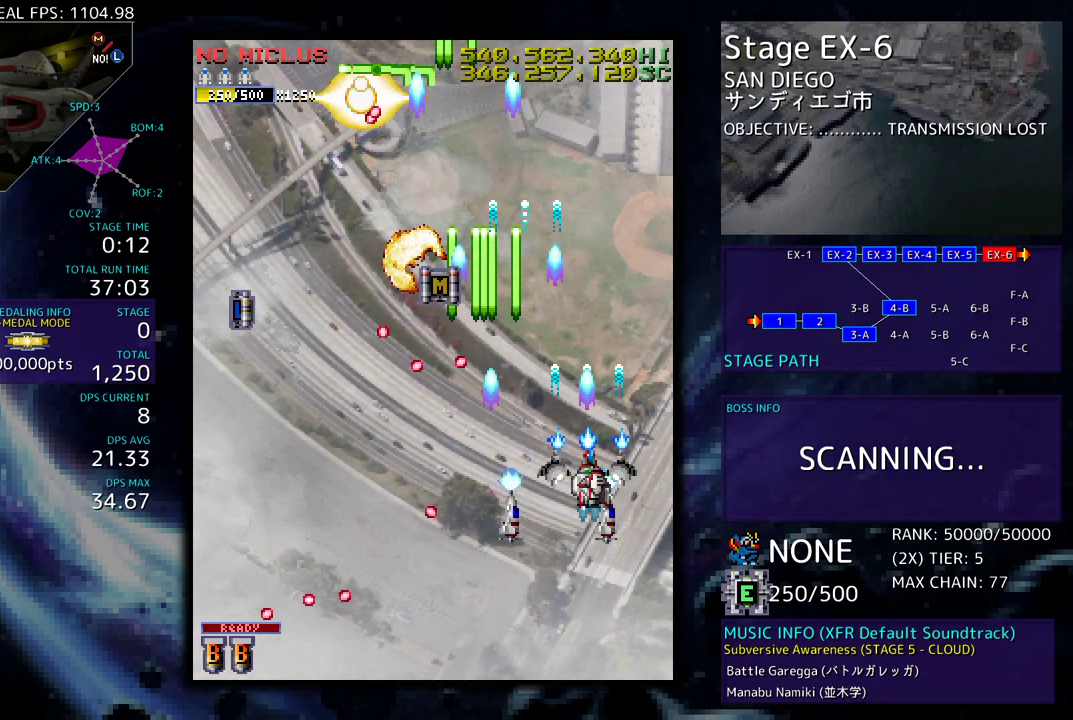
{"buttons": ["DPAD_LEFT"], "events": [[50, "DPAD_UP", "down"], [183, "DPAD_LEFT", "down"], [367, "DPAD_UP", "up"], [417, "DPAD_DOWN", "down"], [467, "DPAD_DOWN", "up"]]}
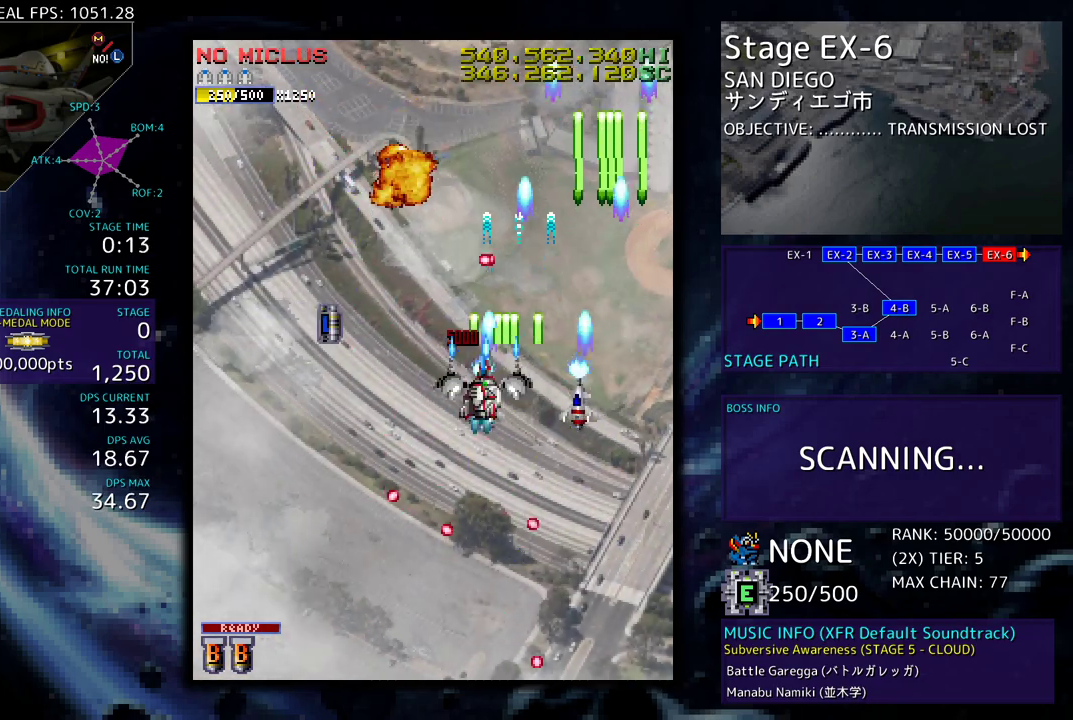
{"buttons": ["DPAD_DOWN"], "events": [[83, "DPAD_DOWN", "down"], [217, "DPAD_DOWN", "up"], [233, "DPAD_UP", "down"], [367, "DPAD_UP", "up"], [383, "DPAD_DOWN", "down"], [400, "DPAD_LEFT", "up"]]}
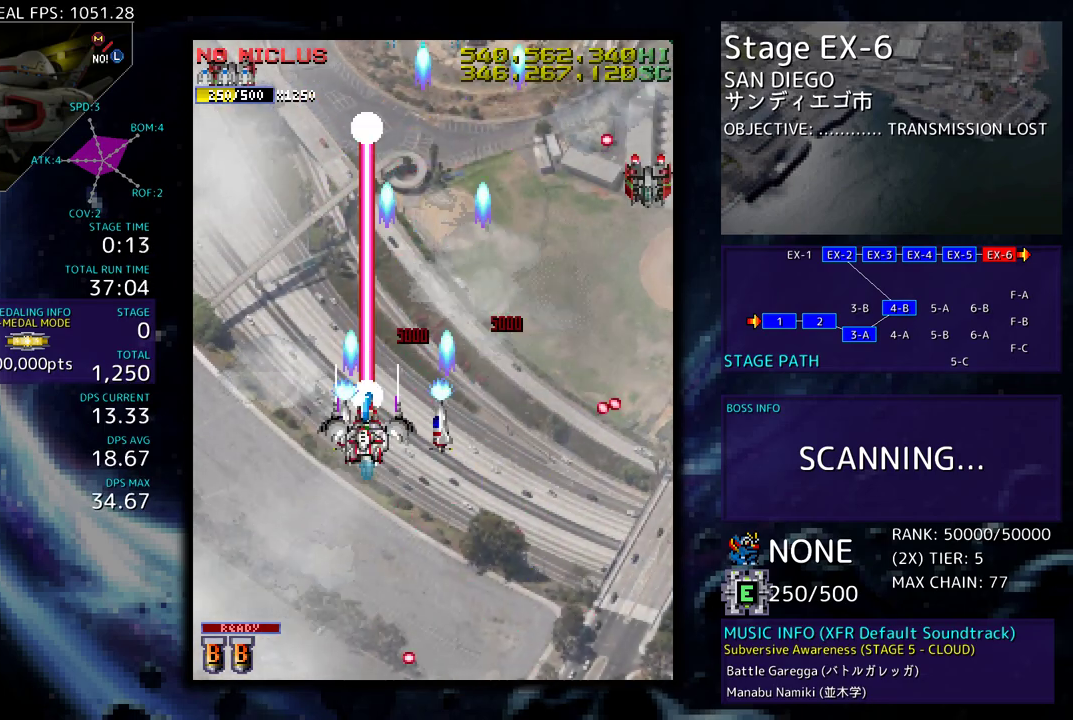
{"buttons": ["DPAD_DOWN", "DPAD_RIGHT"], "events": [[233, "DPAD_LEFT", "down"], [467, "DPAD_LEFT", "up"], [483, "DPAD_RIGHT", "down"]]}
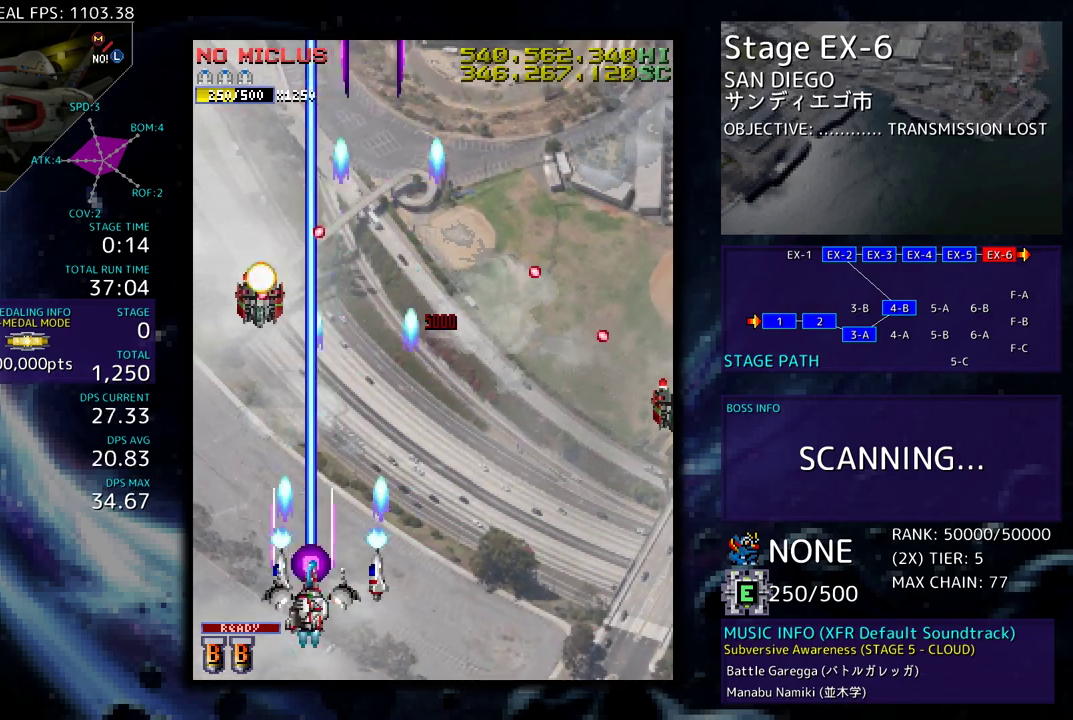
{"buttons": ["DPAD_DOWN", "DPAD_RIGHT"], "events": []}
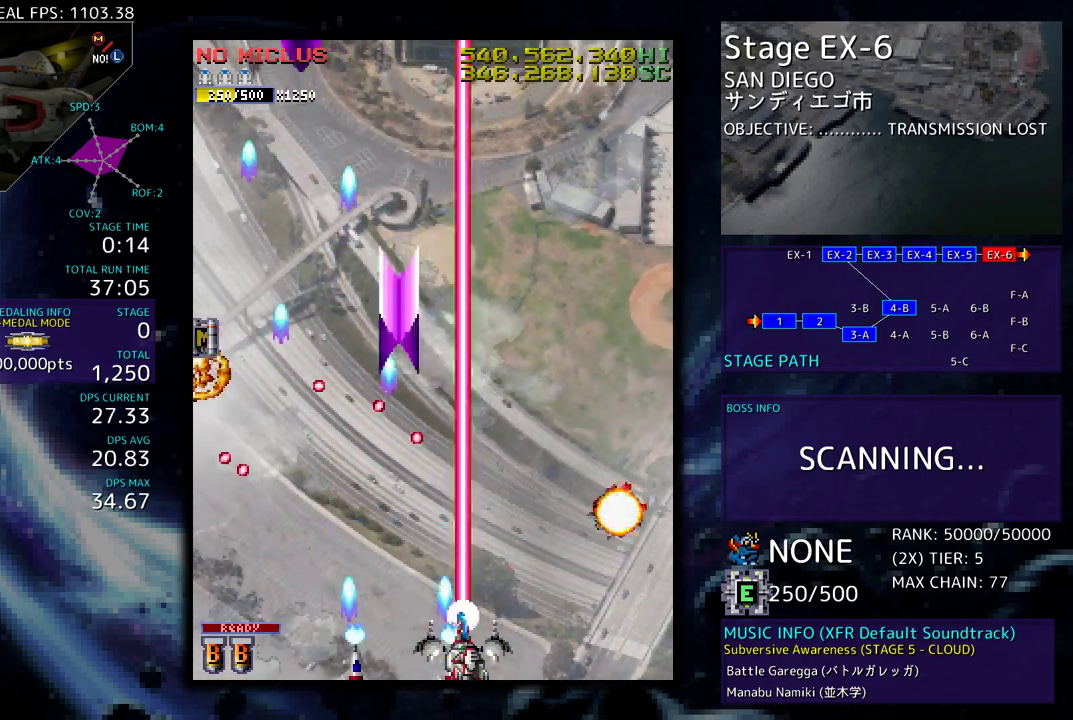
{"buttons": ["DPAD_UP", "DPAD_RIGHT"], "events": [[467, "DPAD_DOWN", "up"], [483, "DPAD_UP", "down"]]}
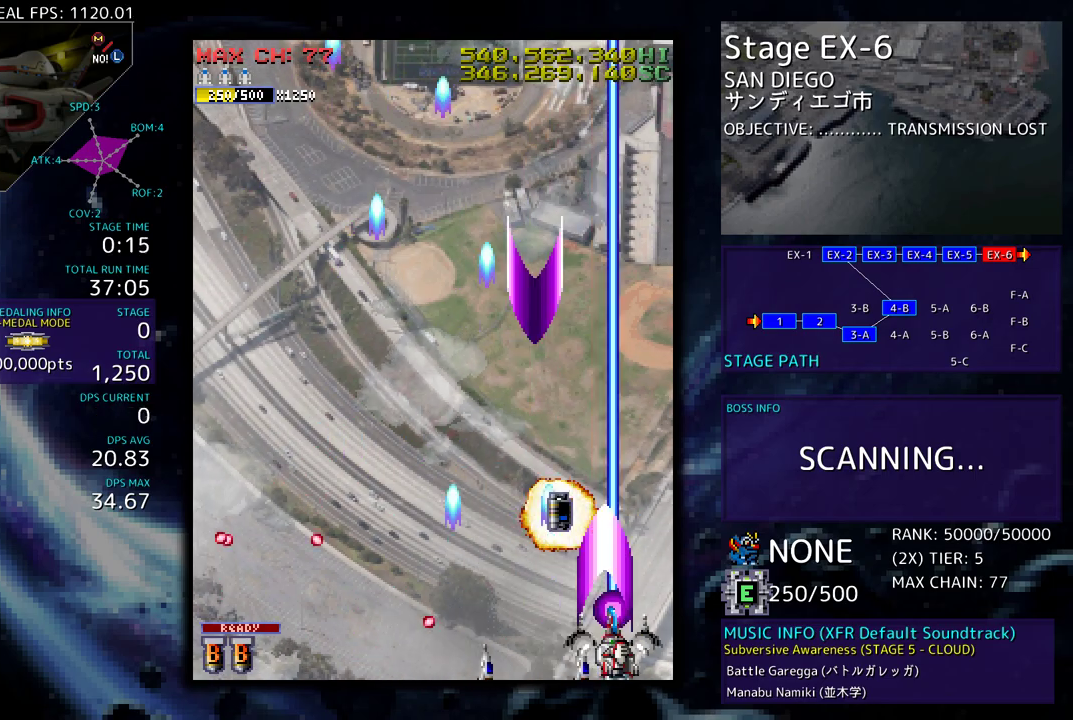
{"buttons": ["DPAD_LEFT"], "events": [[183, "DPAD_RIGHT", "up"], [200, "DPAD_LEFT", "down"], [383, "DPAD_UP", "up"]]}
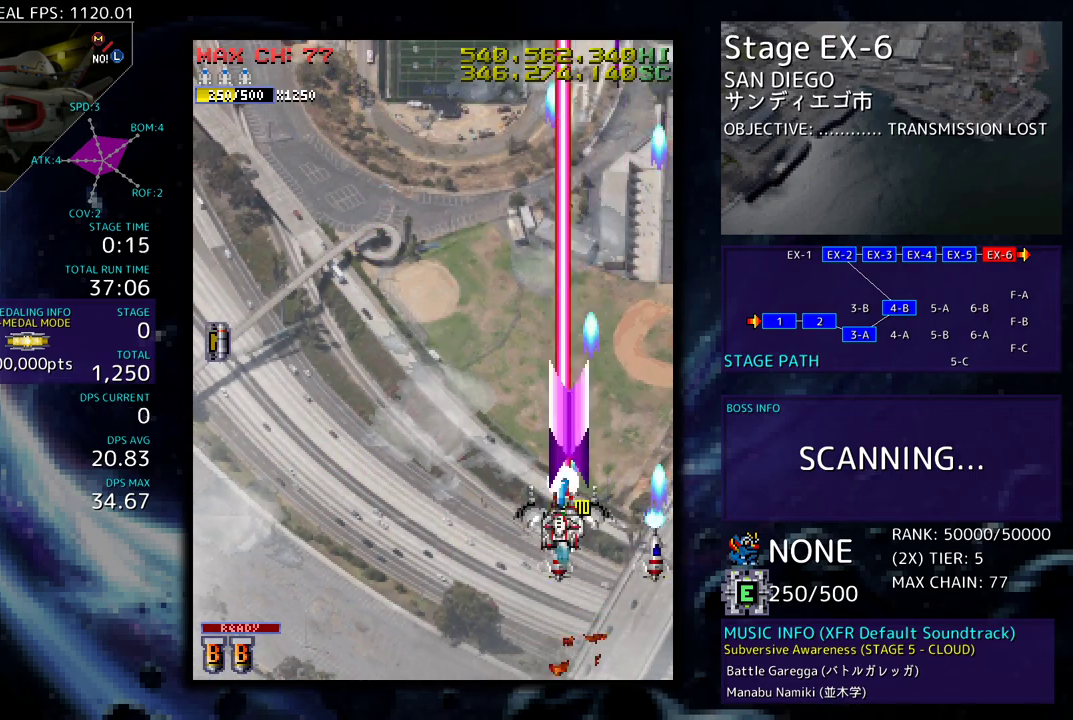
{"buttons": ["DPAD_LEFT"], "events": [[317, "DPAD_DOWN", "down"], [433, "DPAD_DOWN", "up"]]}